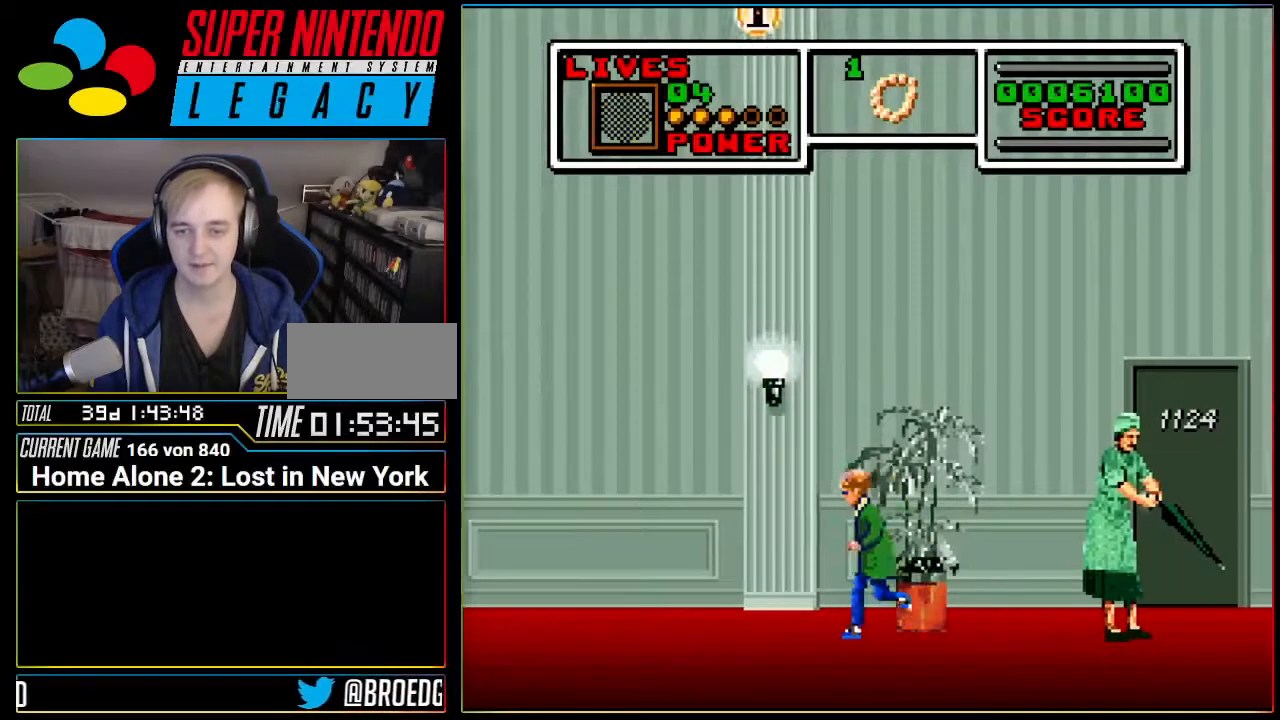
Gameplay with a controller (Nintendo layout); each line is a JSON object with the inputs held at the frame after it. "events" lists button and stick changes between this image and that frame as [ms after this image, input, new state], when the widget could be followed in between. Not read: L3 R3 SELECT.
{"buttons": ["DPAD_LEFT"], "events": [[17, "DPAD_LEFT", "up"], [117, "DPAD_RIGHT", "down"], [367, "DPAD_RIGHT", "up"], [501, "DPAD_LEFT", "down"]]}
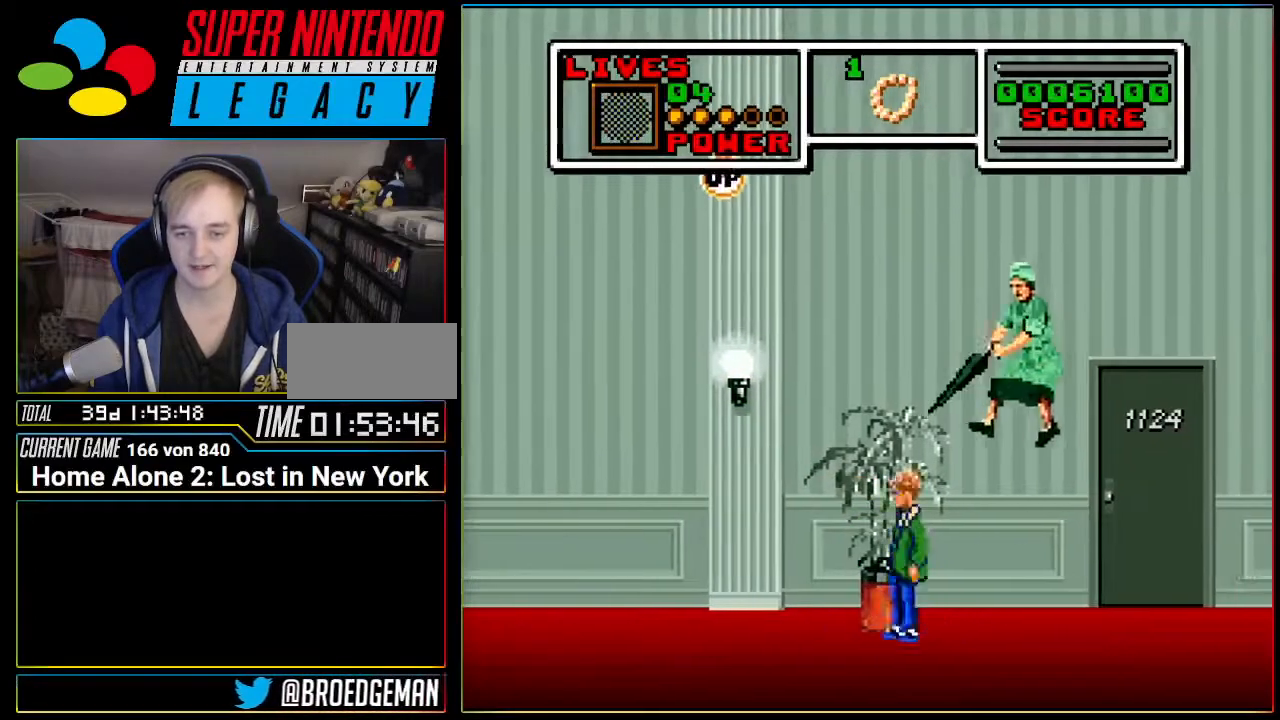
{"buttons": ["DPAD_RIGHT"], "events": [[117, "DPAD_LEFT", "up"], [167, "DPAD_RIGHT", "down"]]}
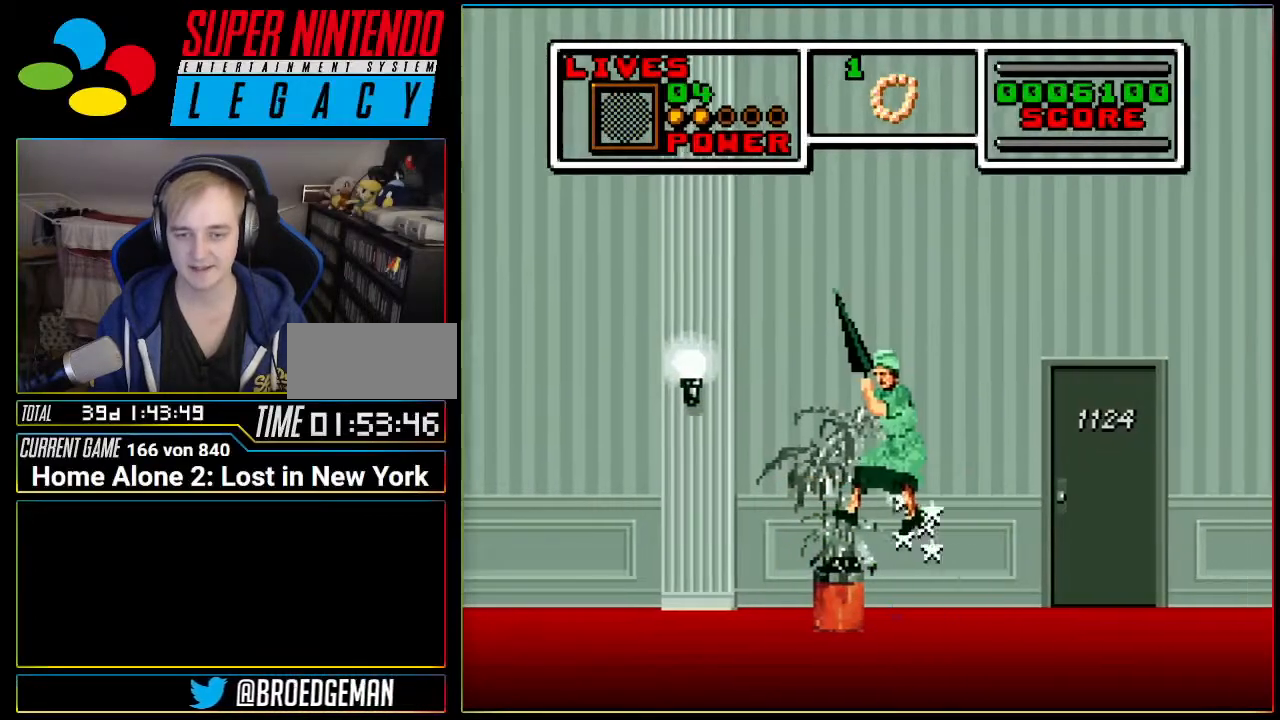
{"buttons": [], "events": [[451, "DPAD_RIGHT", "up"]]}
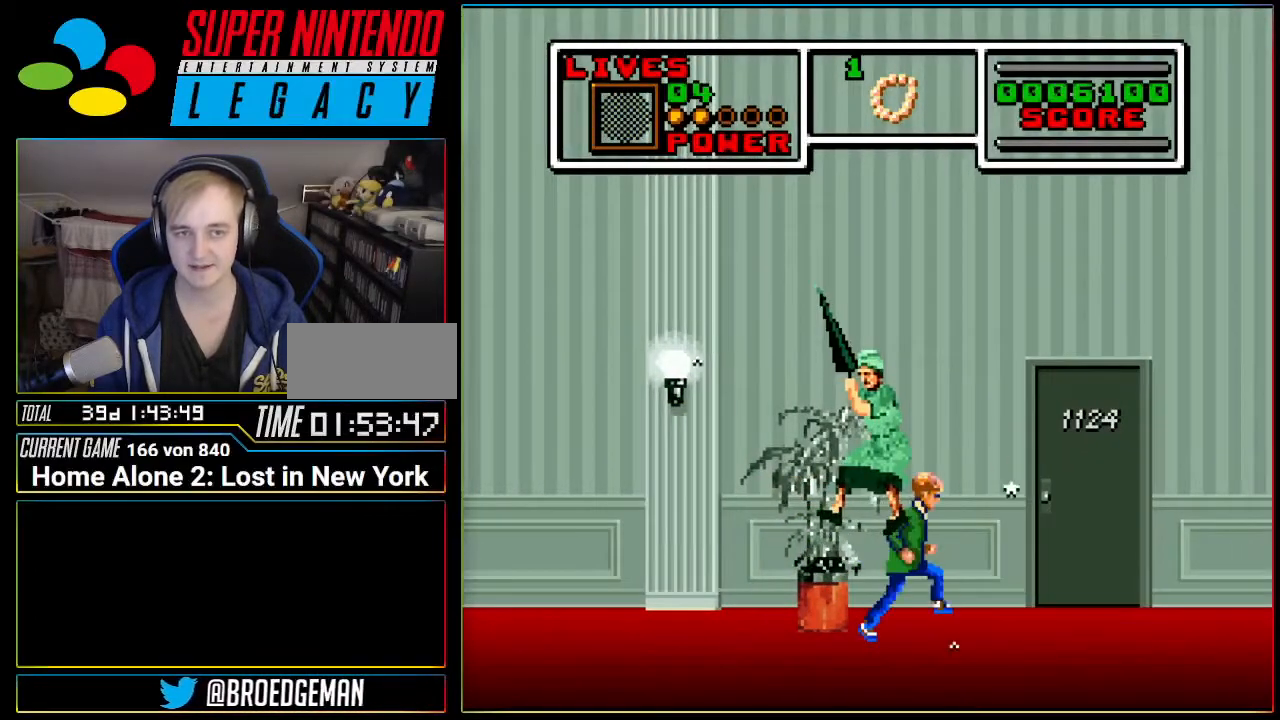
{"buttons": ["DPAD_RIGHT"], "events": [[50, "DPAD_RIGHT", "down"]]}
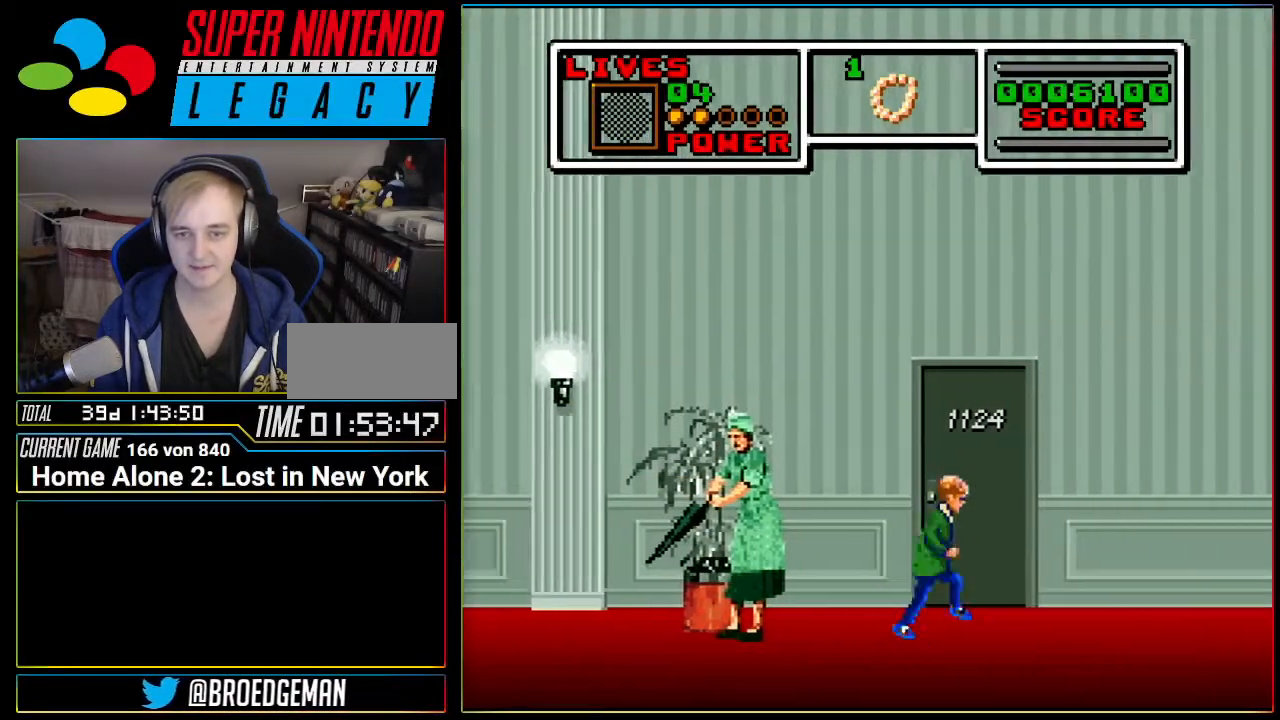
{"buttons": ["DPAD_UP"], "events": [[51, "DPAD_RIGHT", "up"], [117, "DPAD_UP", "down"], [234, "DPAD_UP", "up"], [301, "DPAD_UP", "down"], [434, "DPAD_UP", "up"], [484, "DPAD_UP", "down"]]}
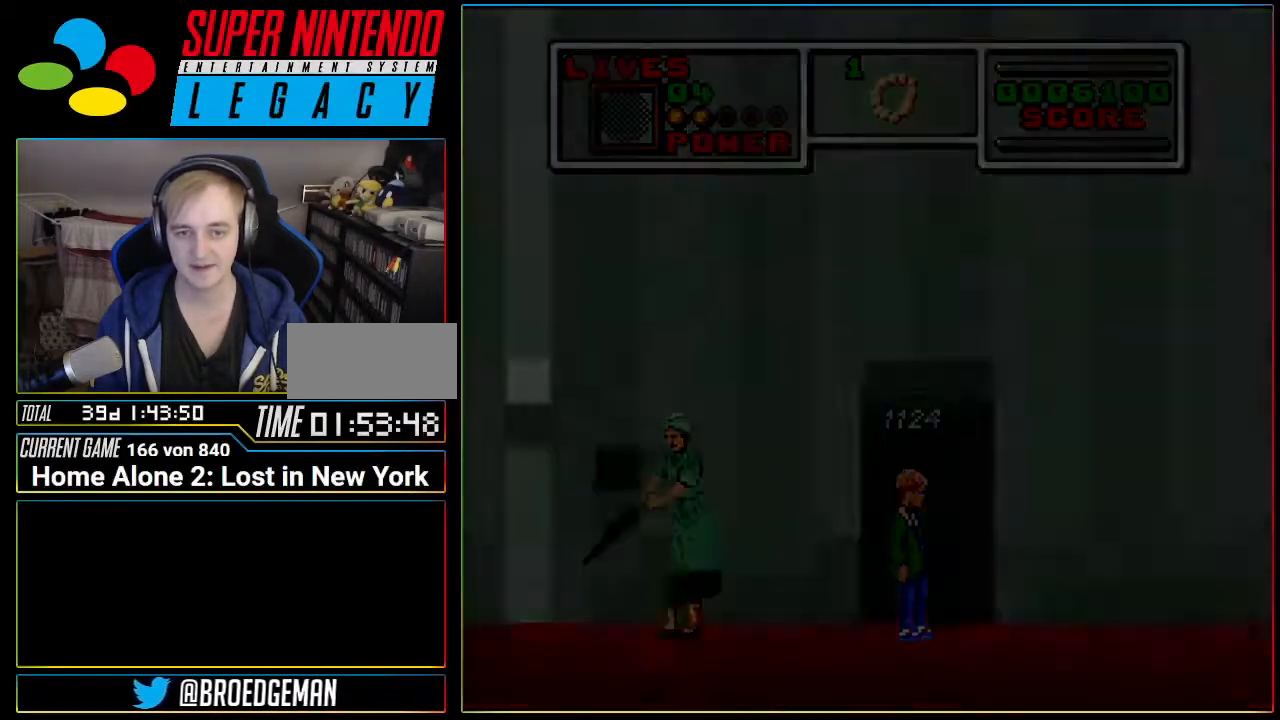
{"buttons": [], "events": [[117, "DPAD_UP", "up"]]}
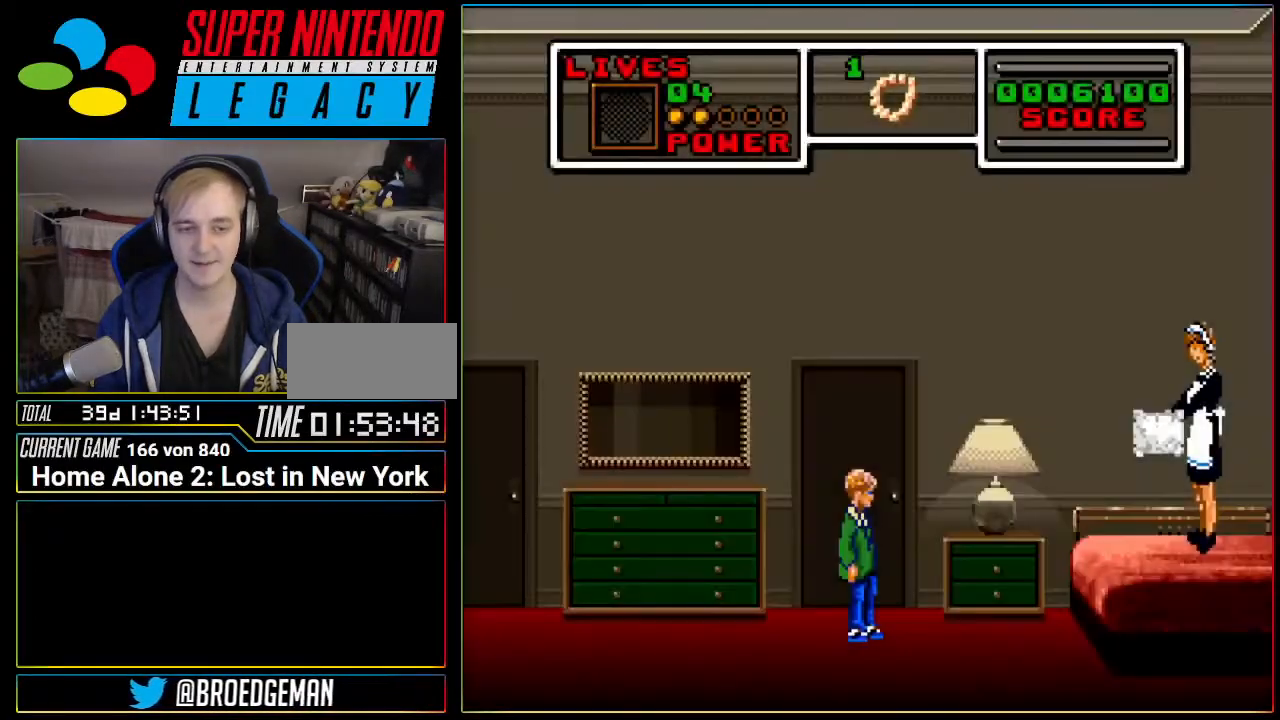
{"buttons": ["DPAD_LEFT"], "events": [[334, "DPAD_LEFT", "down"]]}
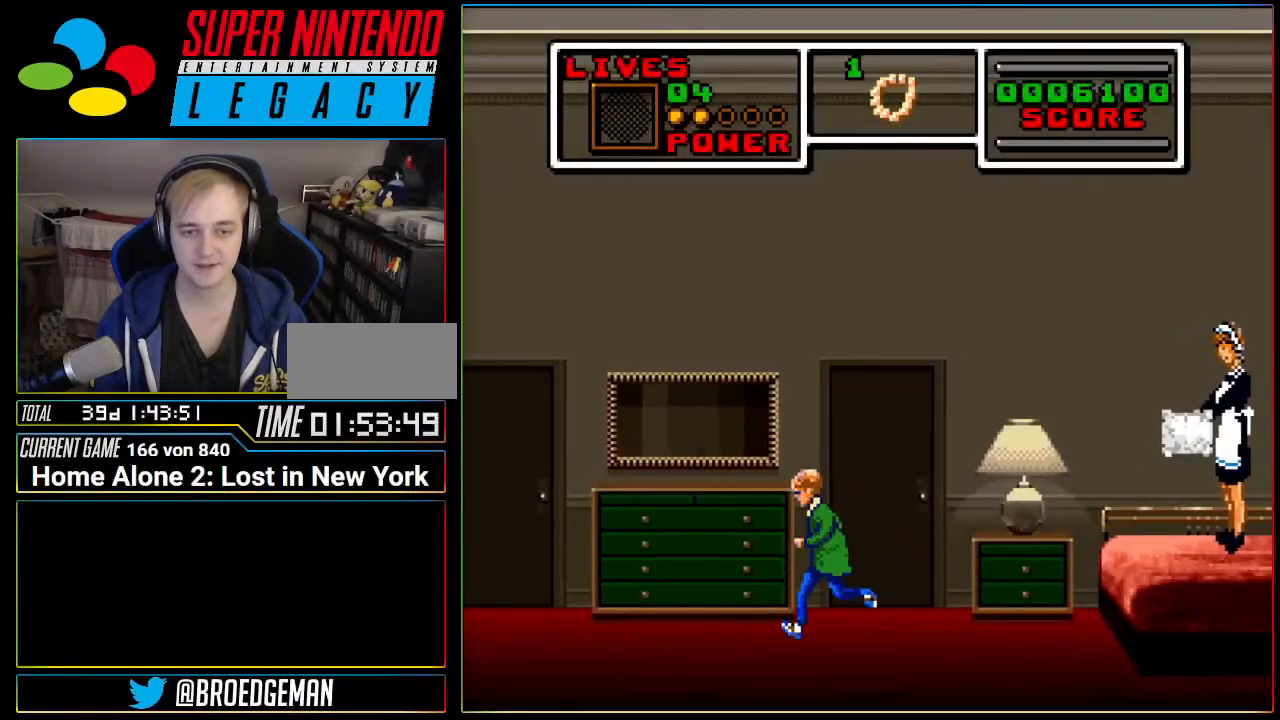
{"buttons": ["DPAD_LEFT"], "events": []}
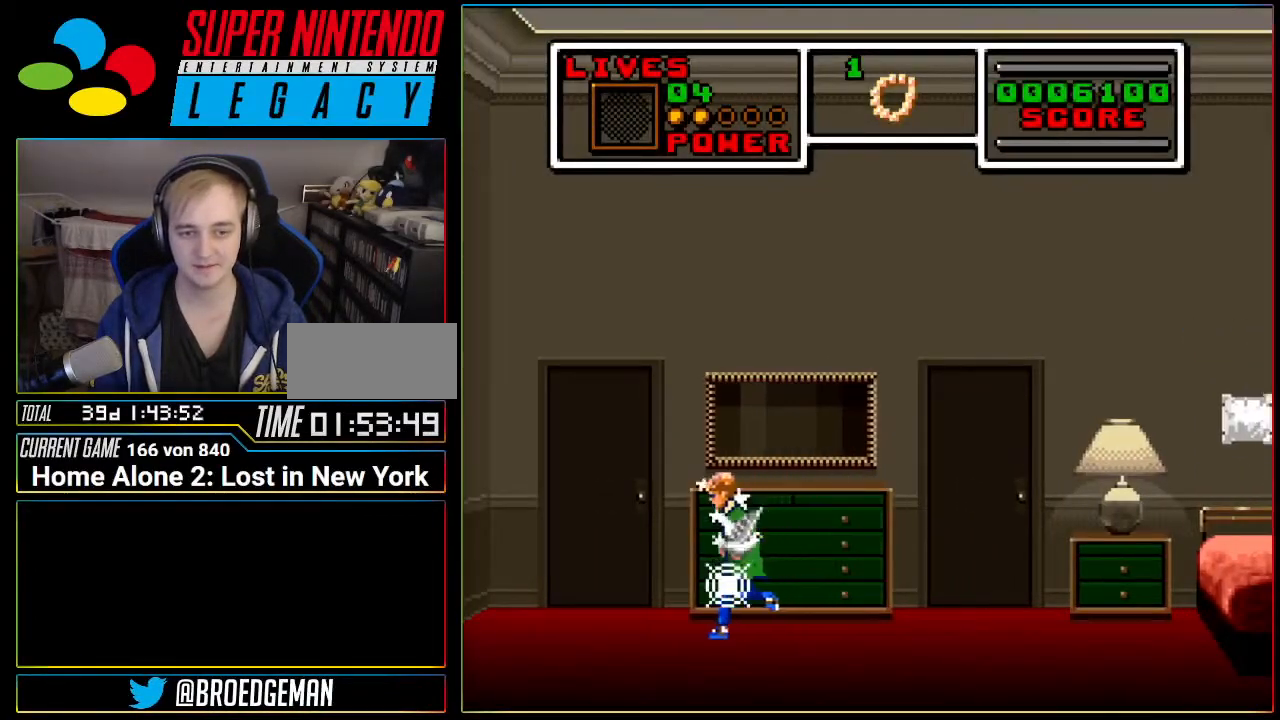
{"buttons": ["DPAD_RIGHT"], "events": [[283, "DPAD_LEFT", "up"], [383, "DPAD_RIGHT", "down"]]}
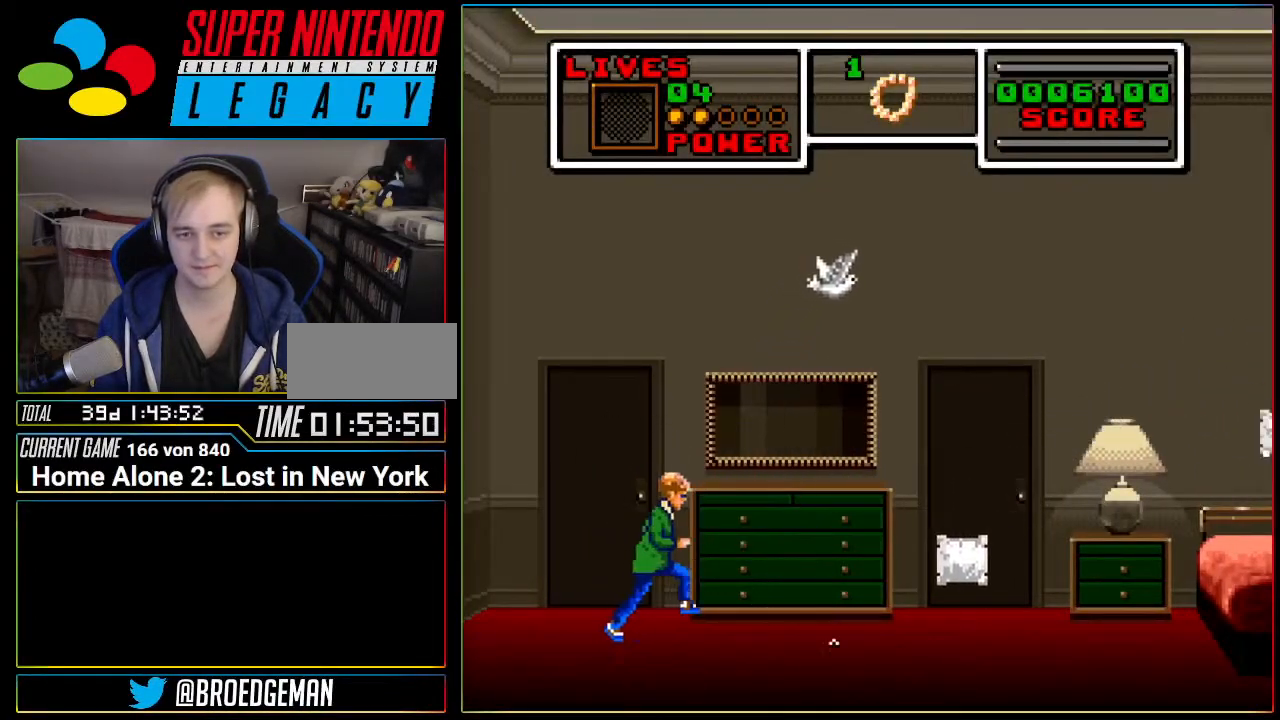
{"buttons": ["A", "DPAD_RIGHT"], "events": [[134, "A", "down"]]}
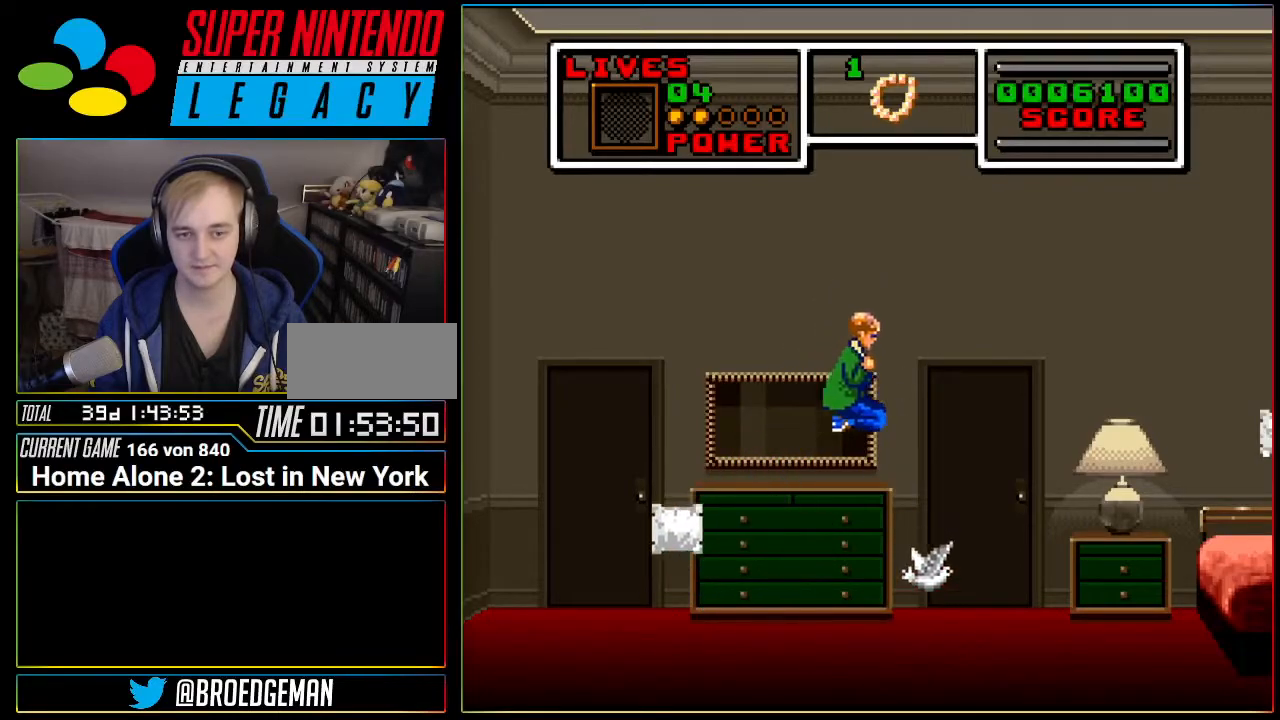
{"buttons": [], "events": [[66, "A", "up"], [417, "DPAD_RIGHT", "up"]]}
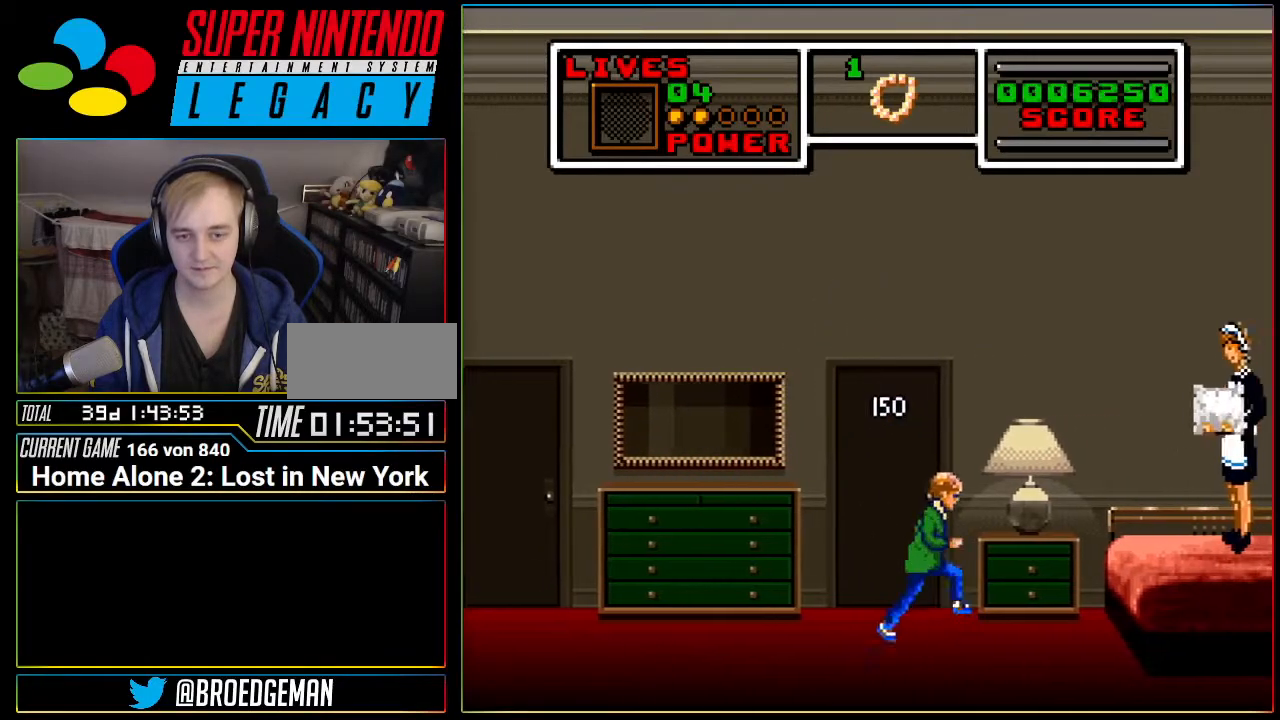
{"buttons": [], "events": [[67, "DPAD_UP", "down"], [351, "DPAD_UP", "up"]]}
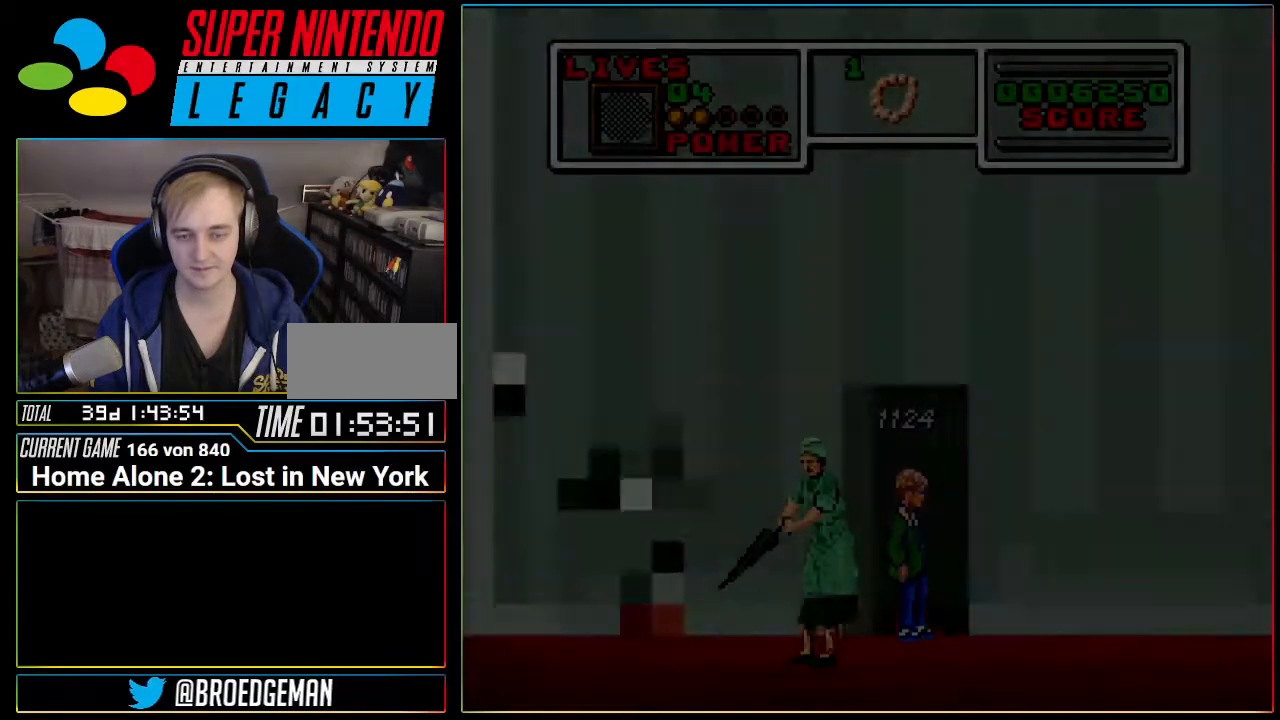
{"buttons": ["DPAD_LEFT"], "events": [[250, "DPAD_LEFT", "down"], [383, "A", "down"], [450, "A", "up"]]}
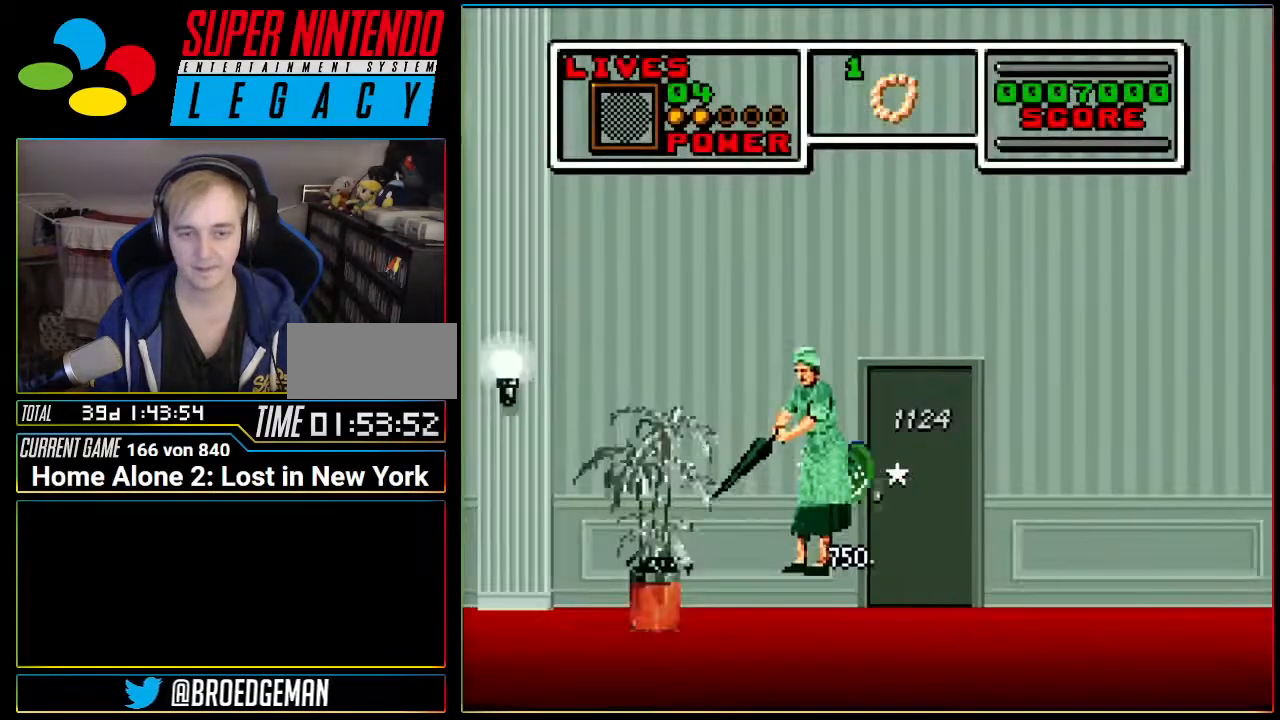
{"buttons": ["DPAD_LEFT"], "events": []}
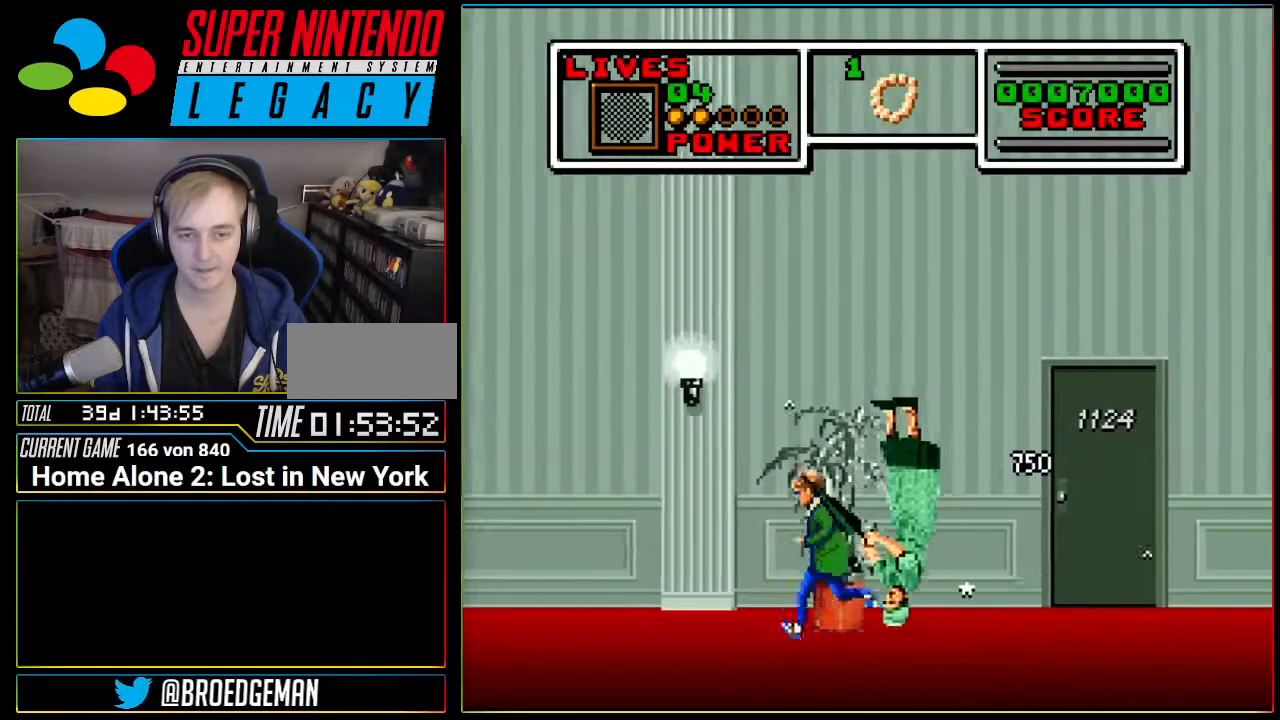
{"buttons": ["A", "DPAD_LEFT"], "events": [[217, "A", "down"]]}
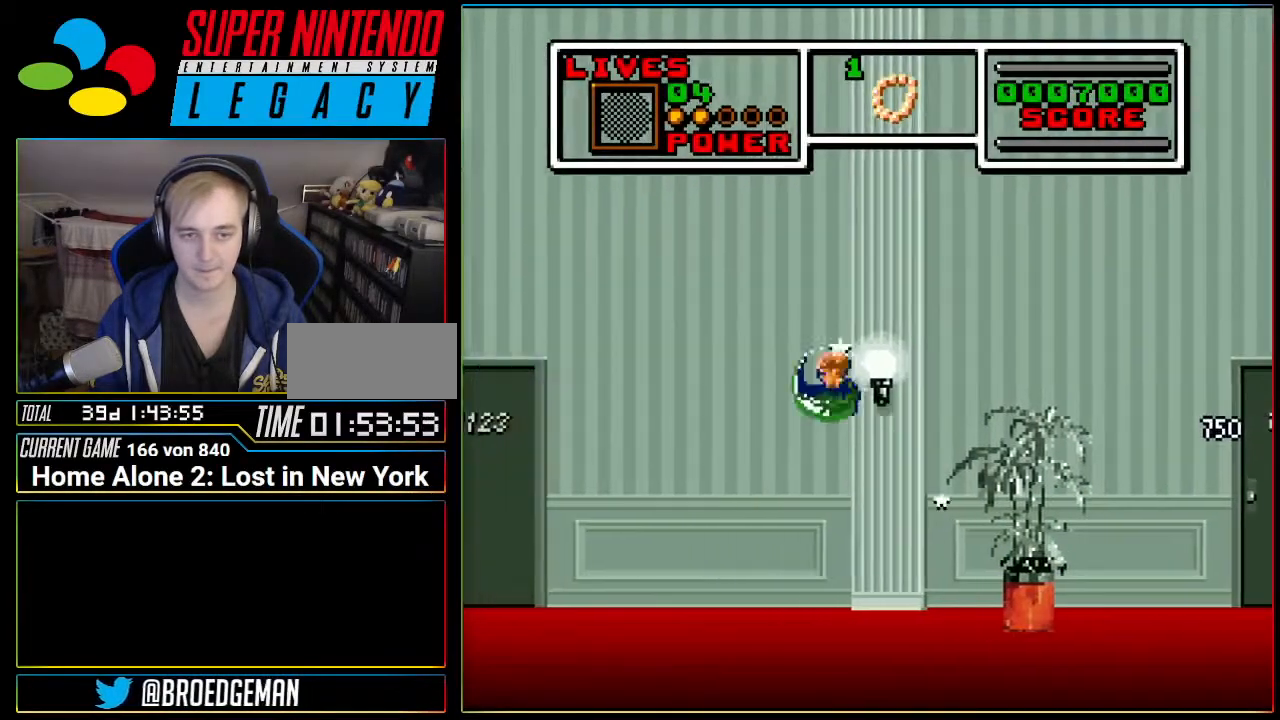
{"buttons": ["DPAD_LEFT"], "events": [[17, "A", "up"]]}
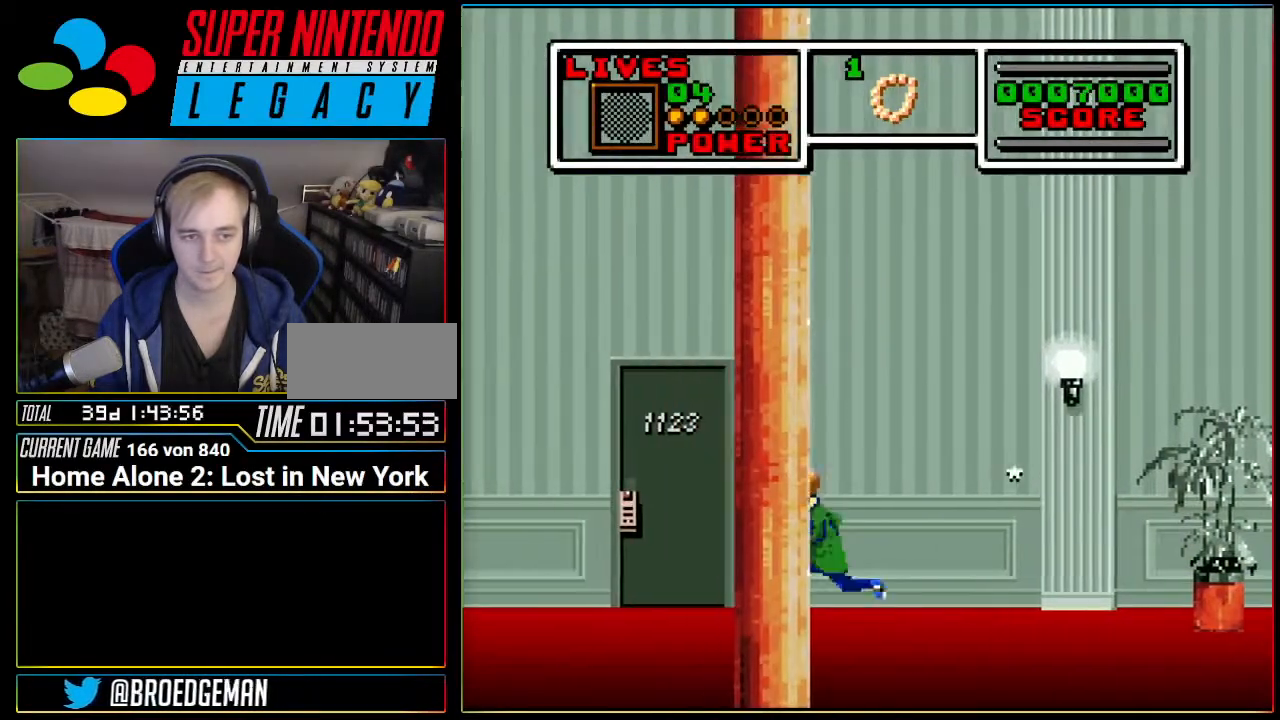
{"buttons": ["DPAD_LEFT"], "events": []}
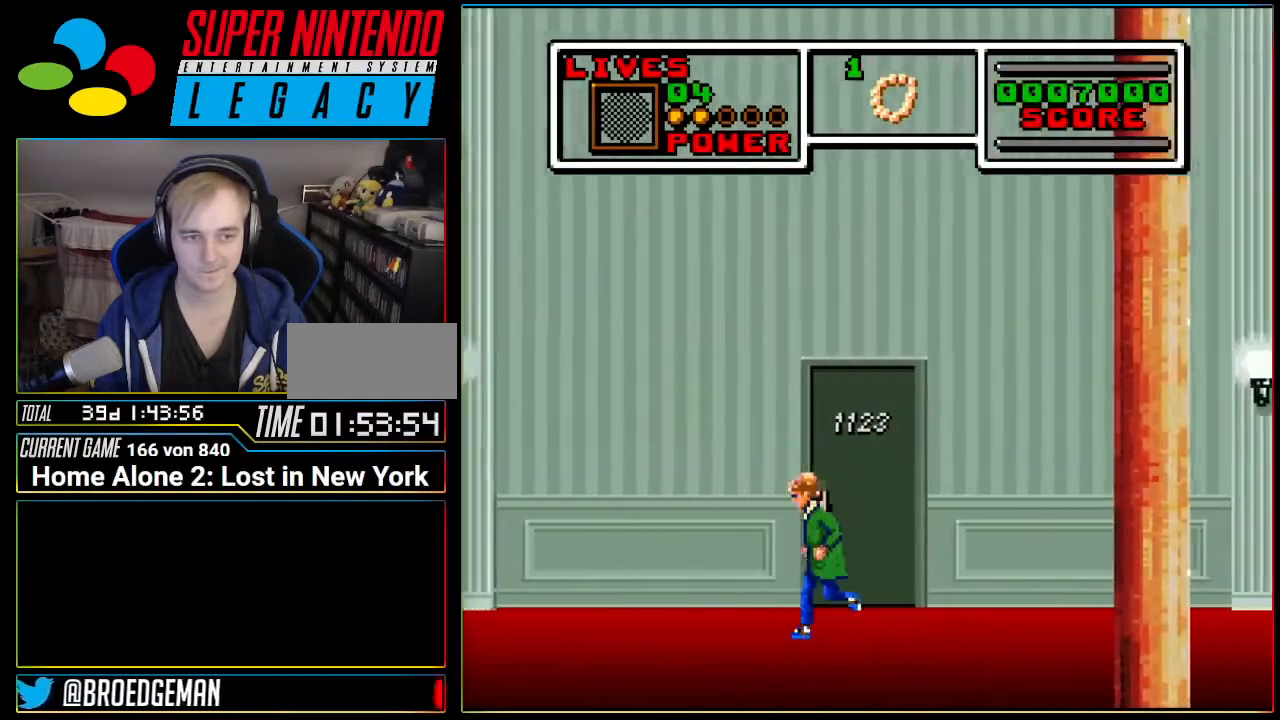
{"buttons": ["DPAD_LEFT"], "events": []}
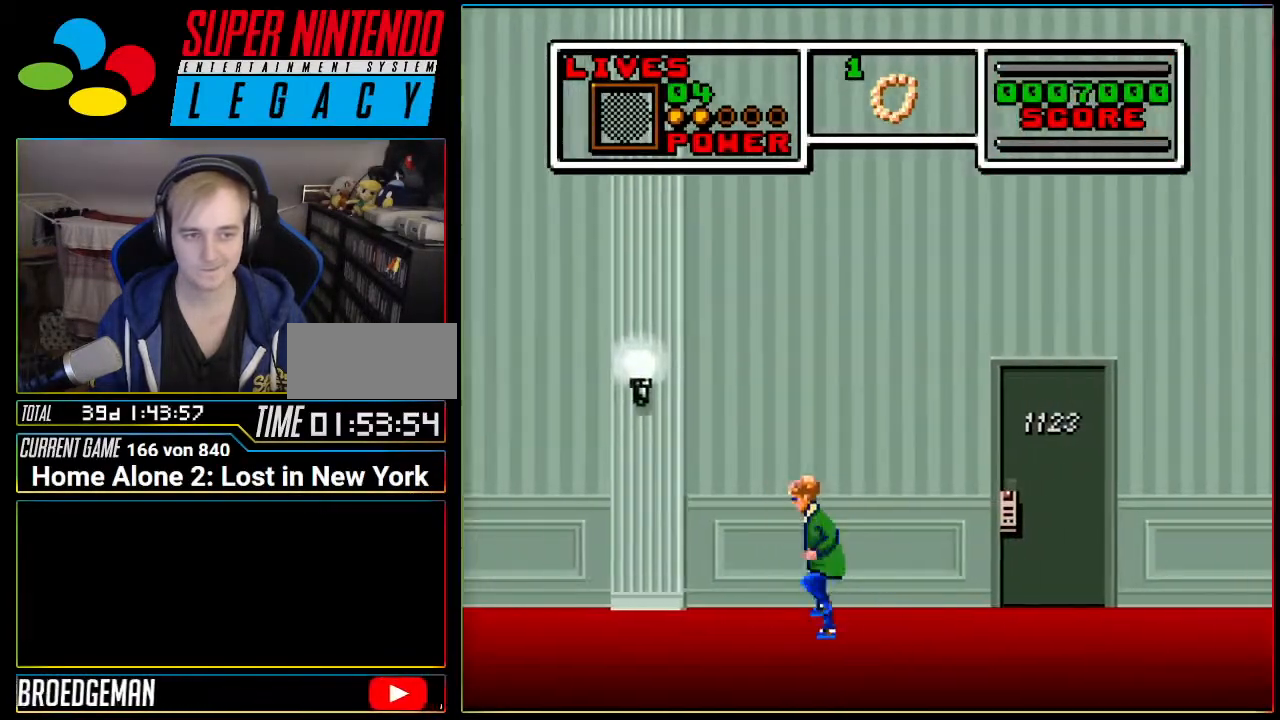
{"buttons": ["DPAD_LEFT"], "events": []}
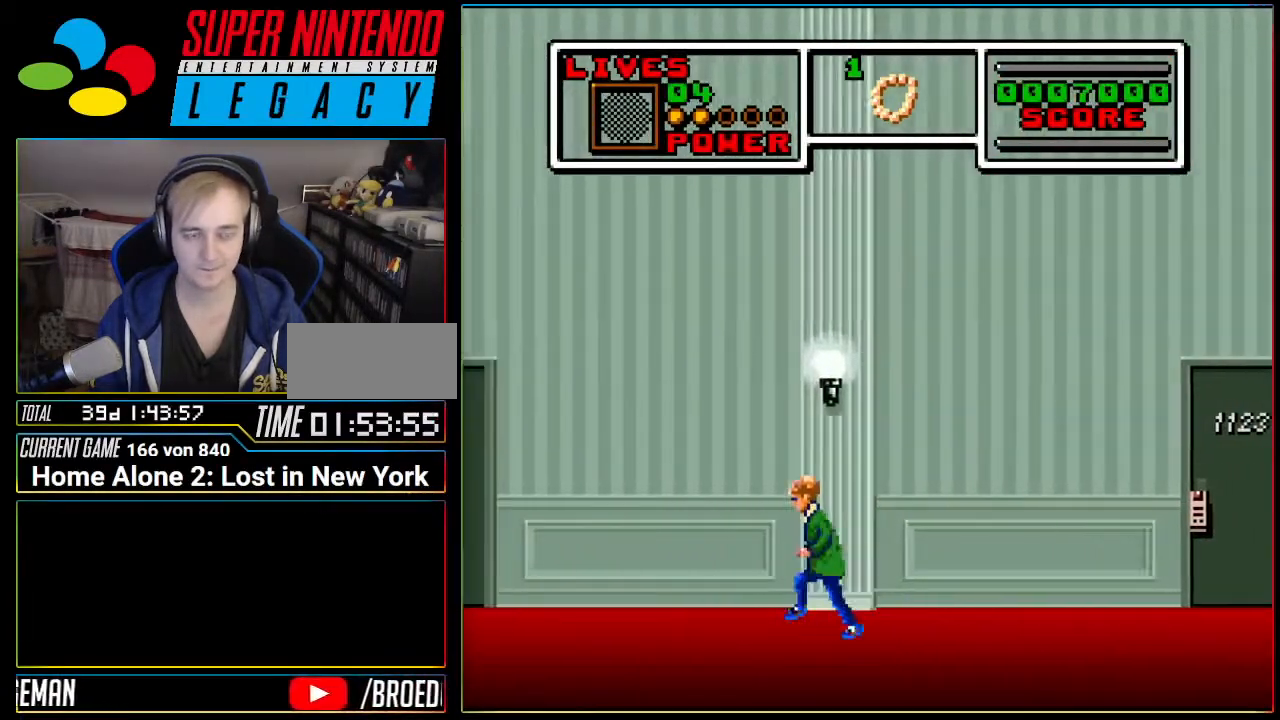
{"buttons": ["DPAD_LEFT"], "events": []}
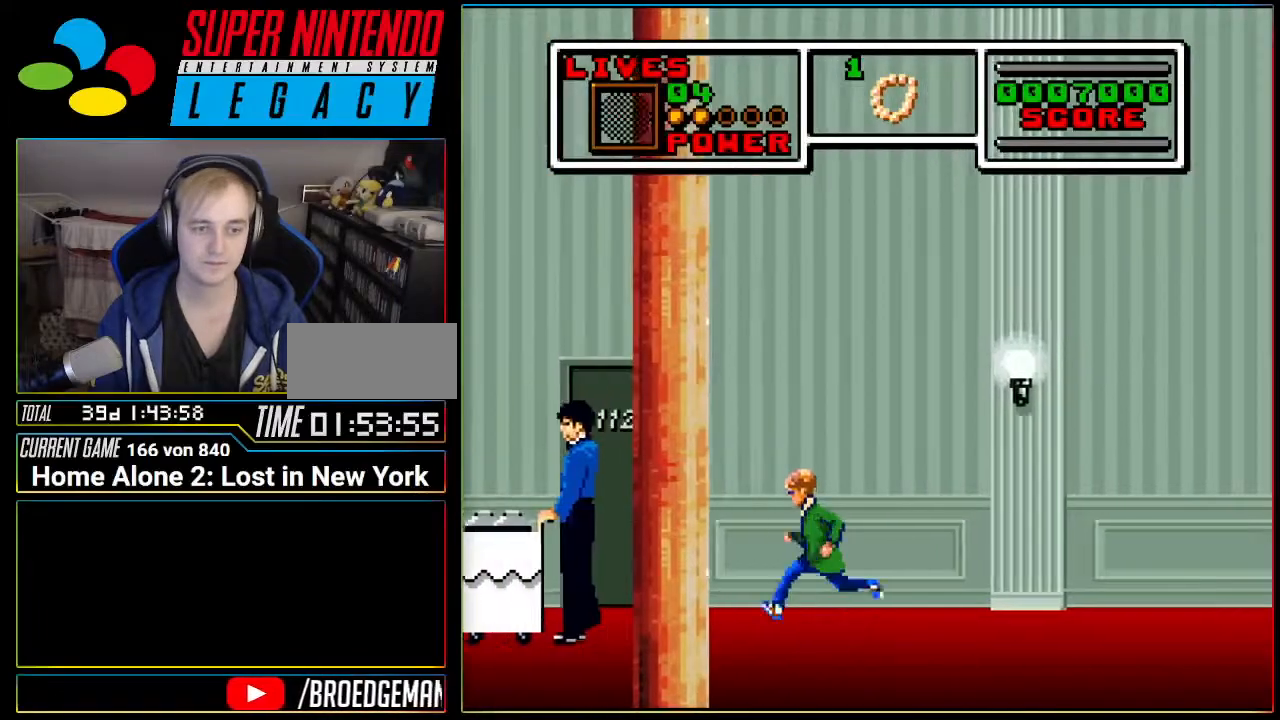
{"buttons": ["DPAD_UP"], "events": [[400, "DPAD_LEFT", "up"], [400, "DPAD_UP", "down"]]}
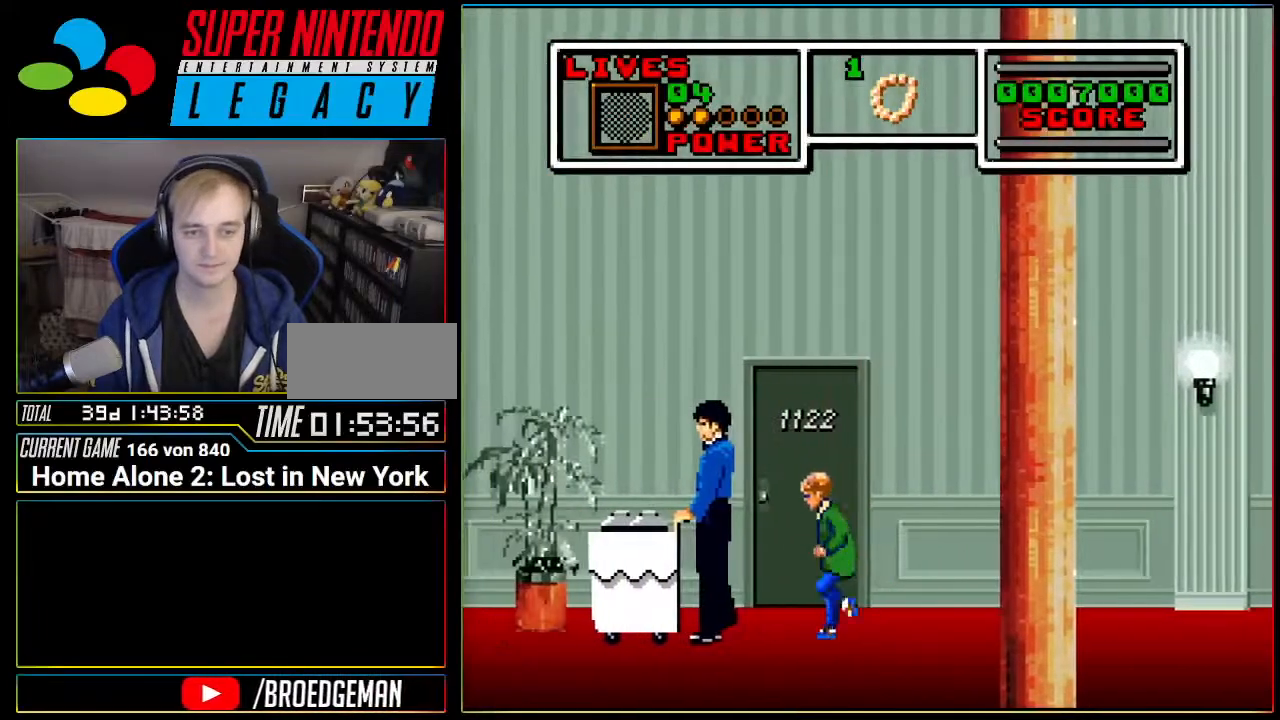
{"buttons": [], "events": [[117, "DPAD_UP", "up"], [184, "DPAD_UP", "down"], [267, "DPAD_UP", "up"], [401, "DPAD_UP", "down"], [484, "DPAD_UP", "up"]]}
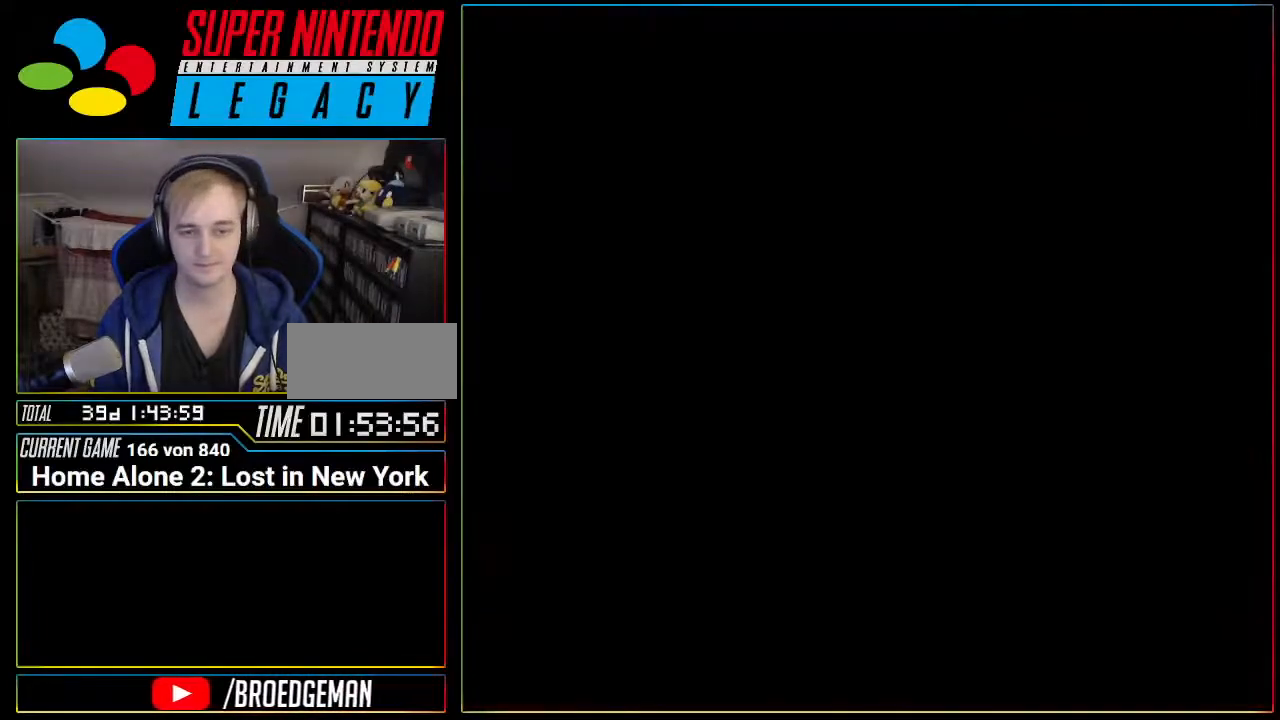
{"buttons": ["DPAD_RIGHT"], "events": [[434, "DPAD_RIGHT", "down"]]}
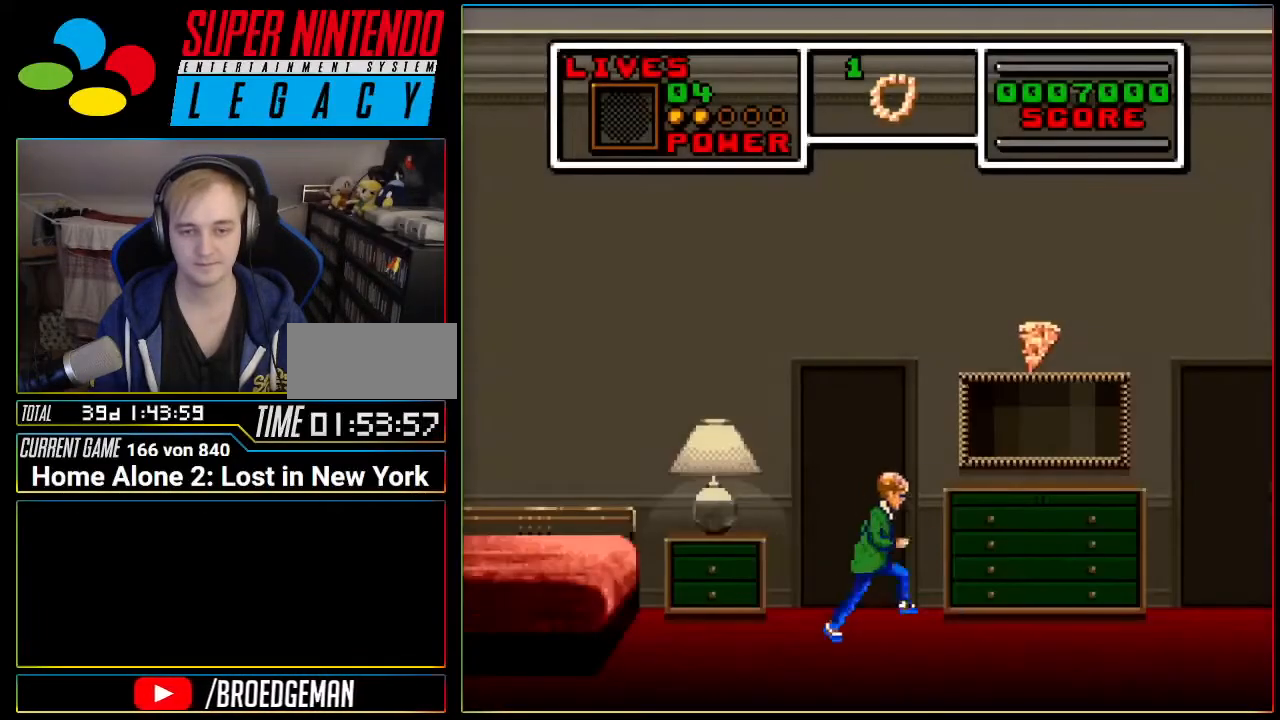
{"buttons": ["A"], "events": [[117, "A", "down"], [451, "DPAD_RIGHT", "up"]]}
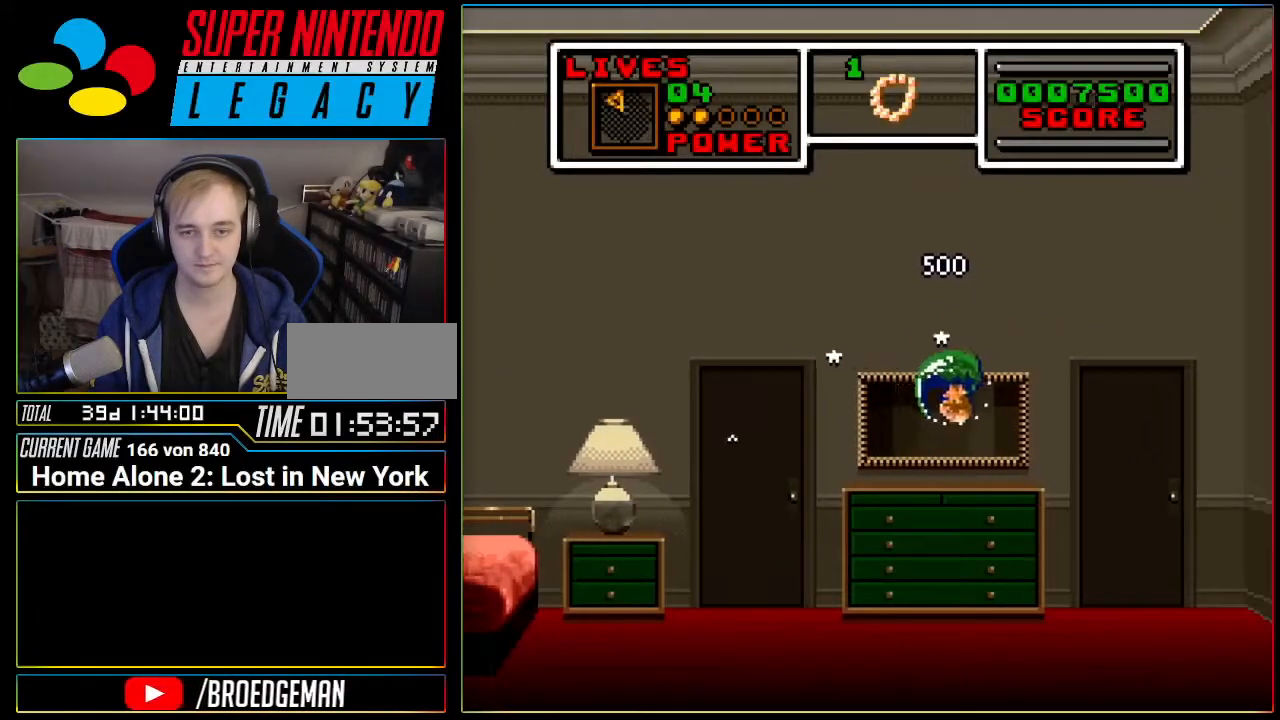
{"buttons": ["DPAD_LEFT"], "events": [[16, "DPAD_LEFT", "down"], [50, "A", "up"]]}